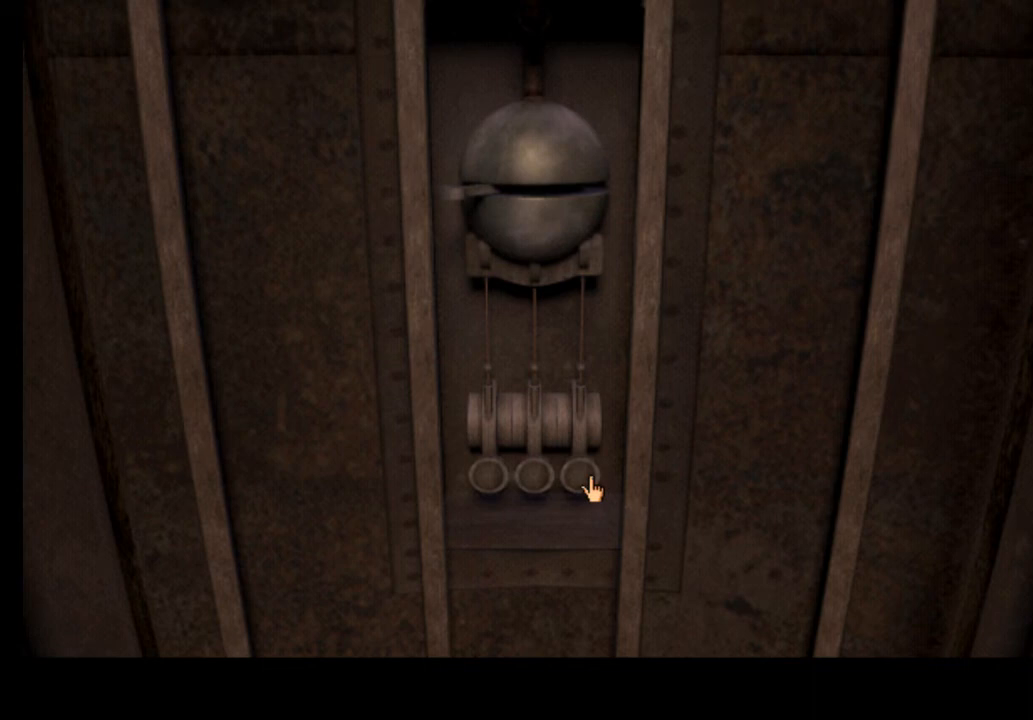
Gameplay with keyboard and mouse; each line is a JSON object with the keys and mouse buttons held at the frame after it. "events" lists presses ("down") and releases ("up") of "a", "ctrl", "d", "e", "f", "q", "r", "s", "shift", "space", "tab", "w", "mouse_left", "mouse_wheel", "mouse_right", "mouse_mb4" and "mouse_mb5" between this image and that frame as [ms after this image, input, new state], when the widget could be followed in between. "mouse_left", "mouse_wheel", "mouse_right", "mouse_mb4", "mouse_mb5" = the "left", "wheel", "right", "mb4", "mb5" buttons of the "mouse" list. No other keys are recorded. "wheel" means that the mouse wheel is clicked or scrolled. Mouse movement is not recorded.
{"keys": [], "mouse": ["left"], "events": [[500, "mouse_left", "down"]]}
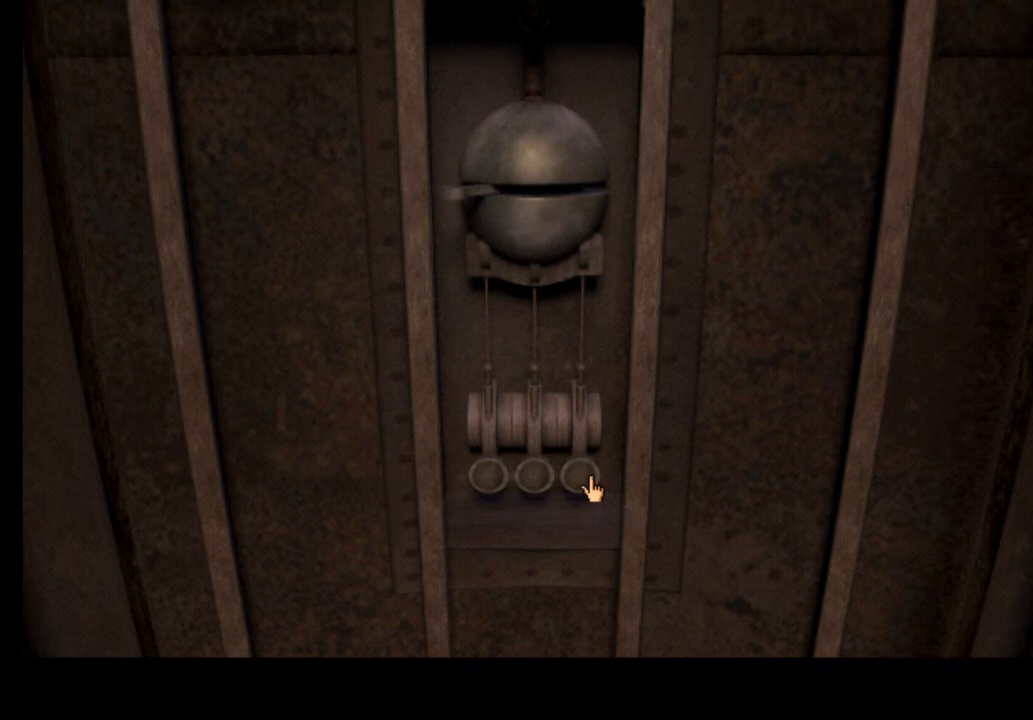
{"keys": [], "mouse": [], "events": [[67, "mouse_left", "up"]]}
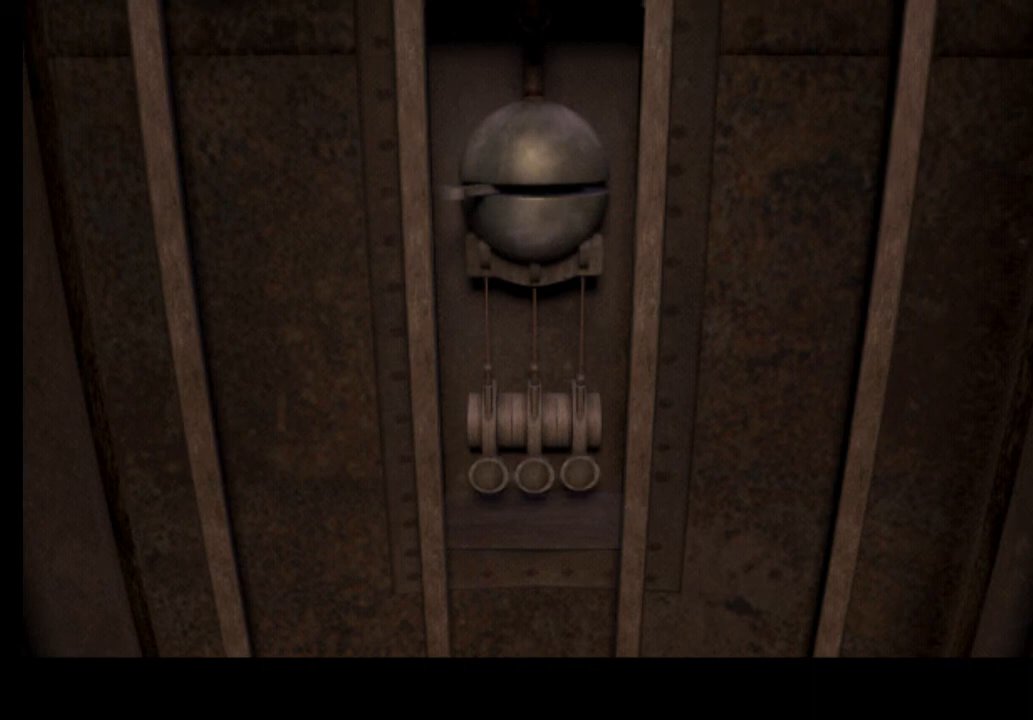
{"keys": [], "mouse": [], "events": [[100, "mouse_left", "down"], [167, "mouse_left", "up"]]}
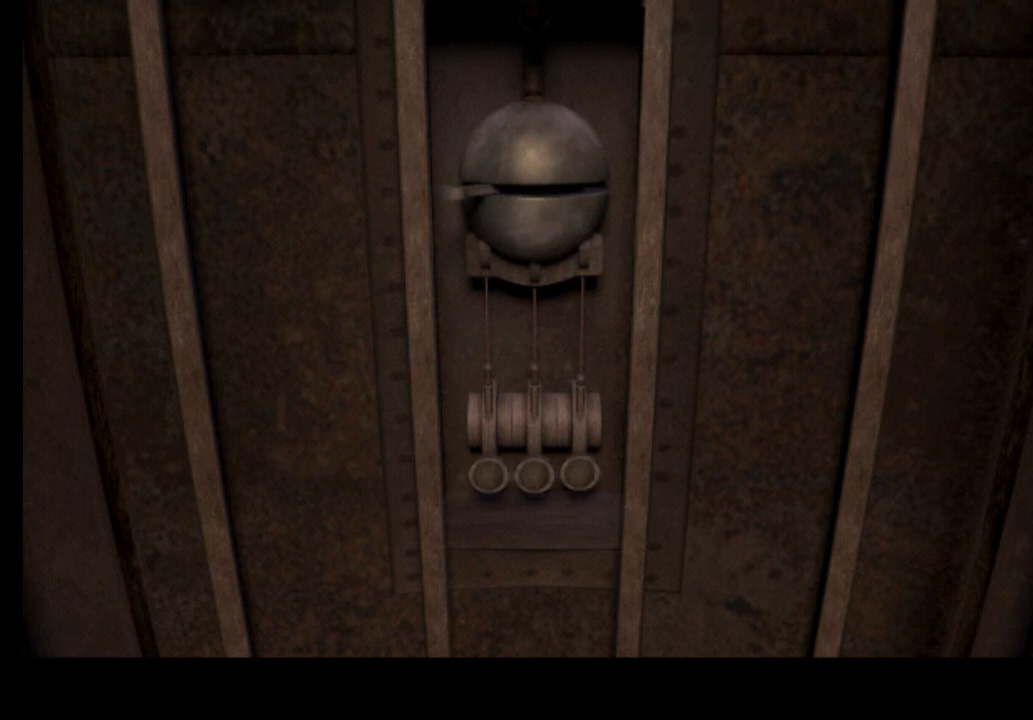
{"keys": [], "mouse": [], "events": [[333, "mouse_left", "down"], [433, "mouse_left", "up"]]}
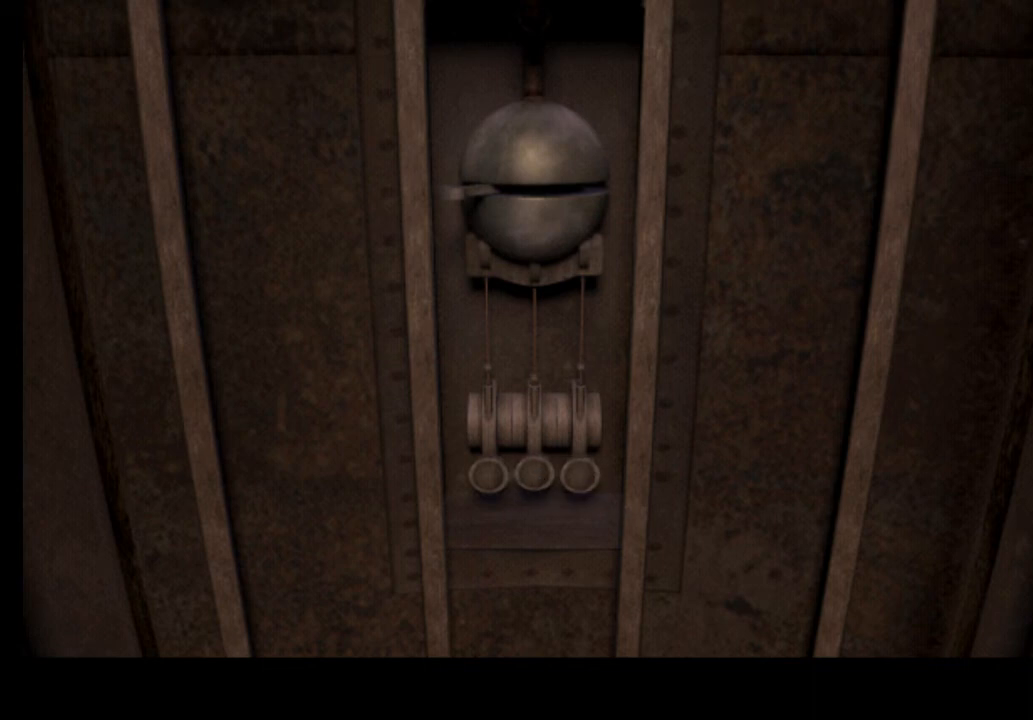
{"keys": [], "mouse": [], "events": [[433, "mouse_left", "down"], [500, "mouse_left", "up"]]}
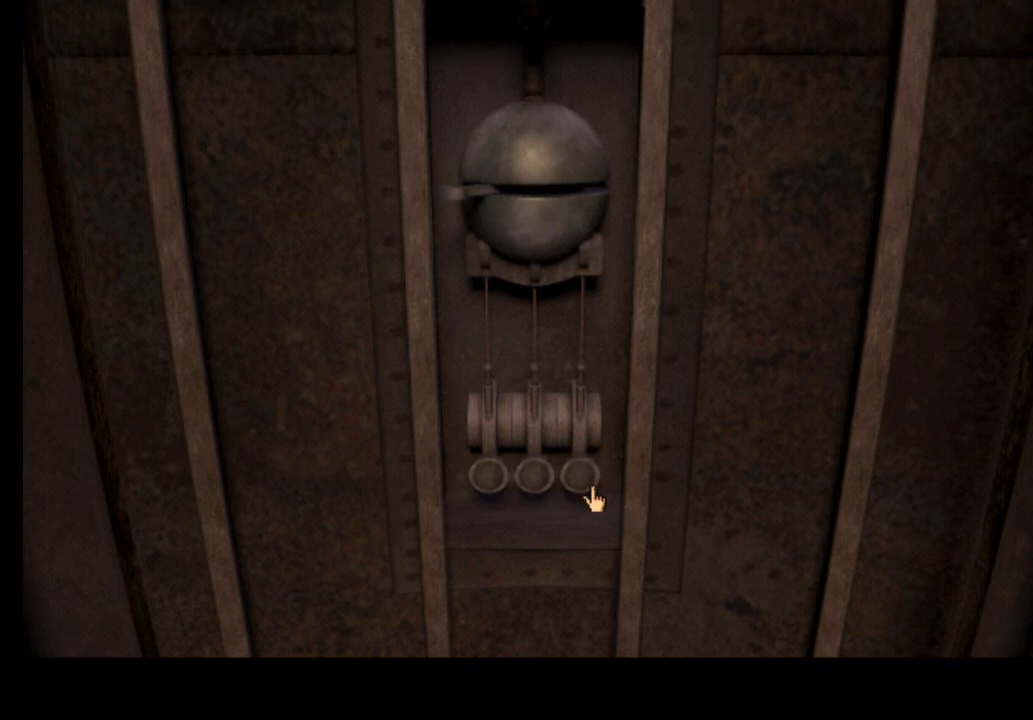
{"keys": [], "mouse": ["left"], "events": [[467, "mouse_left", "down"]]}
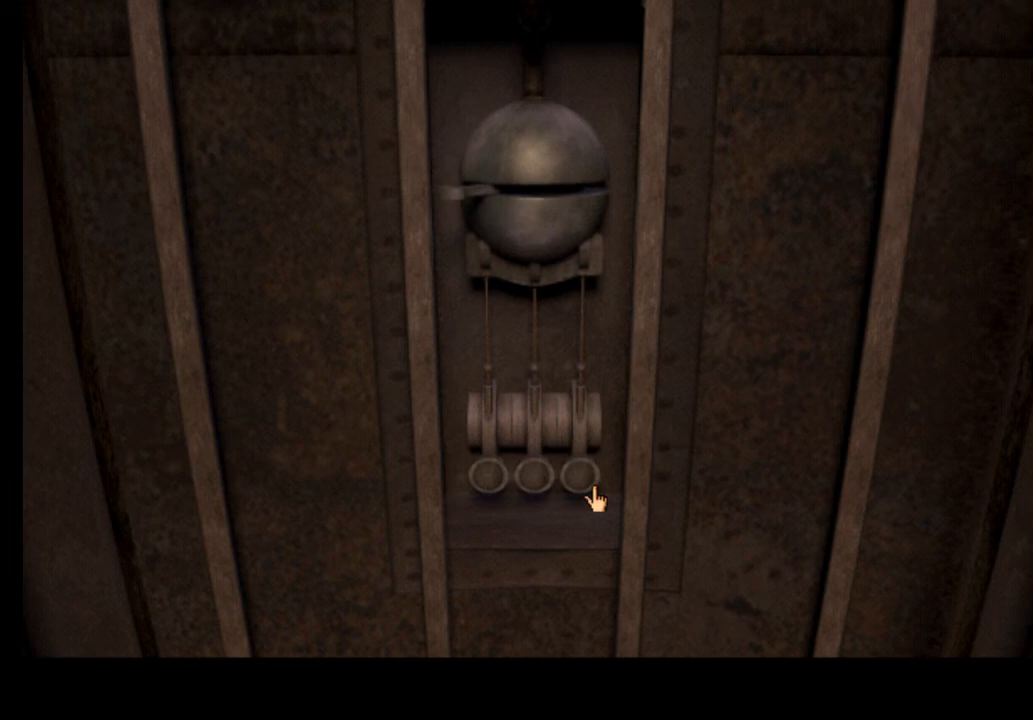
{"keys": [], "mouse": [], "events": [[67, "mouse_left", "up"]]}
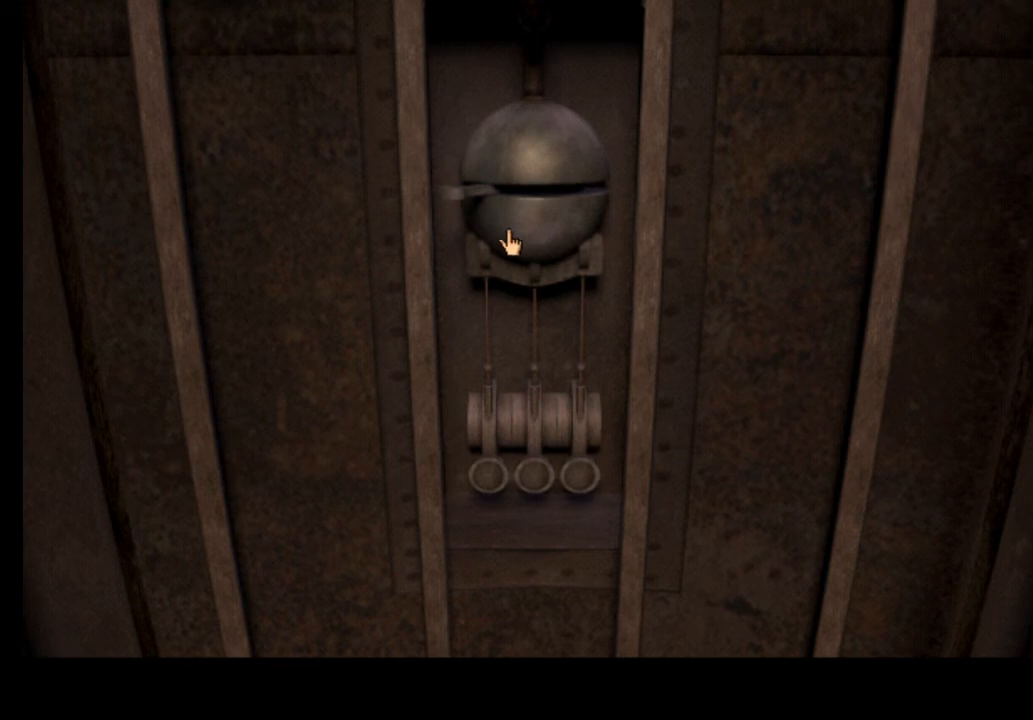
{"keys": ["space"], "mouse": [], "events": [[367, "mouse_left", "down"], [433, "mouse_left", "up"], [500, "space", "down"]]}
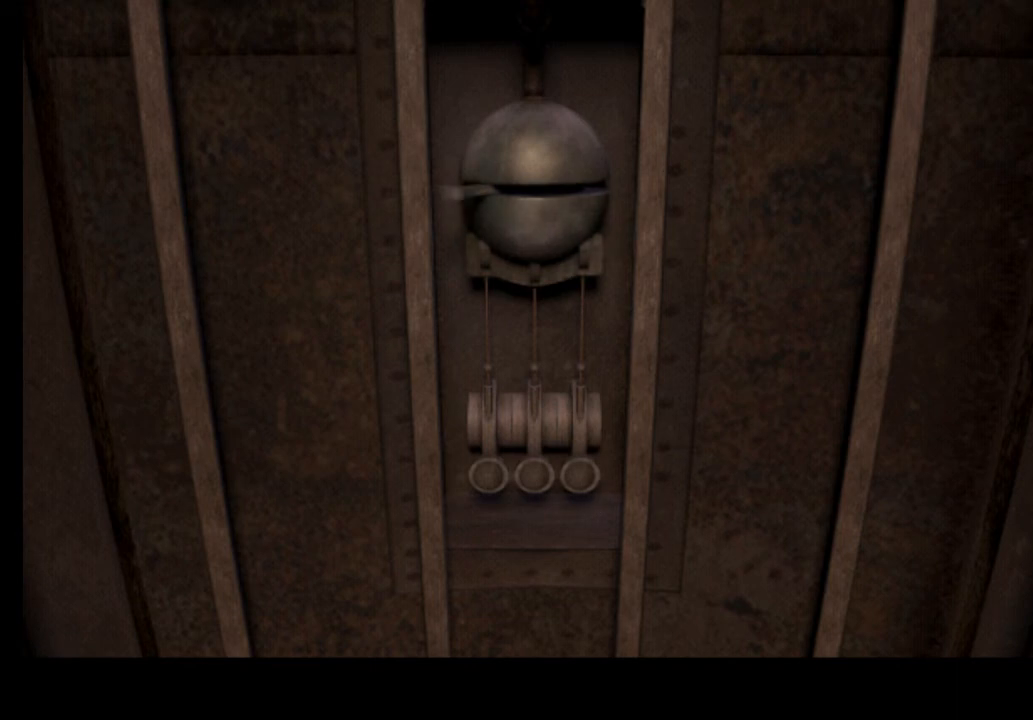
{"keys": [], "mouse": [], "events": [[67, "space", "up"], [167, "space", "down"], [233, "space", "up"], [300, "space", "down"], [400, "space", "up"]]}